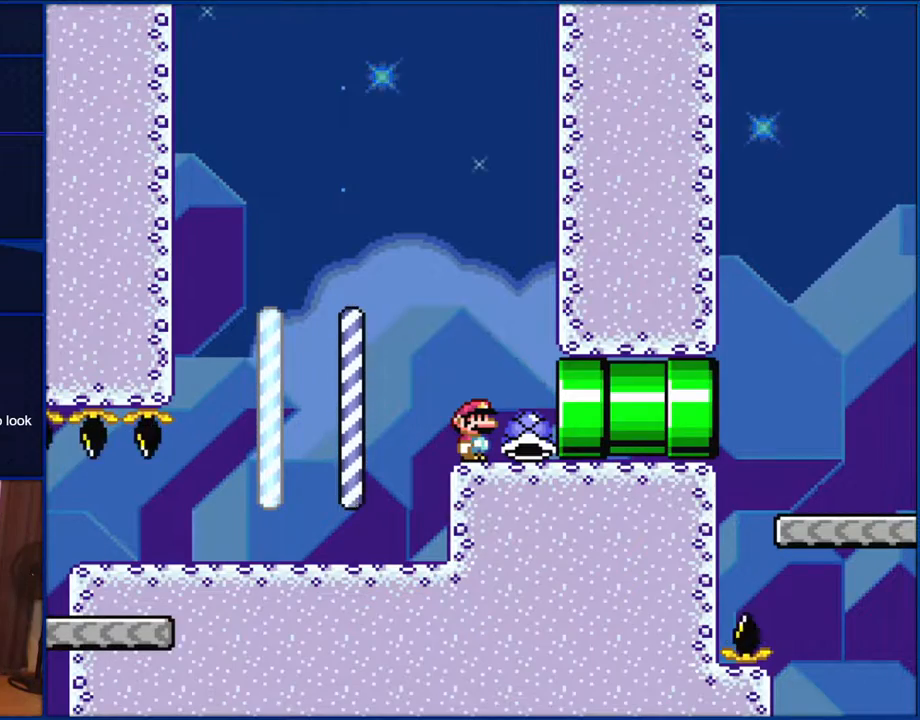
Gameplay with a controller (Nintendo layout); each line is a JSON object with the inputs held at the frame after it. "events" lists button and stick changes between this image and that frame as [ms after this image, input, new state], when the widget could be followed in between. Not read: L1 L3 R1 R3.
{"buttons": ["Y", "DPAD_RIGHT"], "events": [[367, "DPAD_RIGHT", "down"]]}
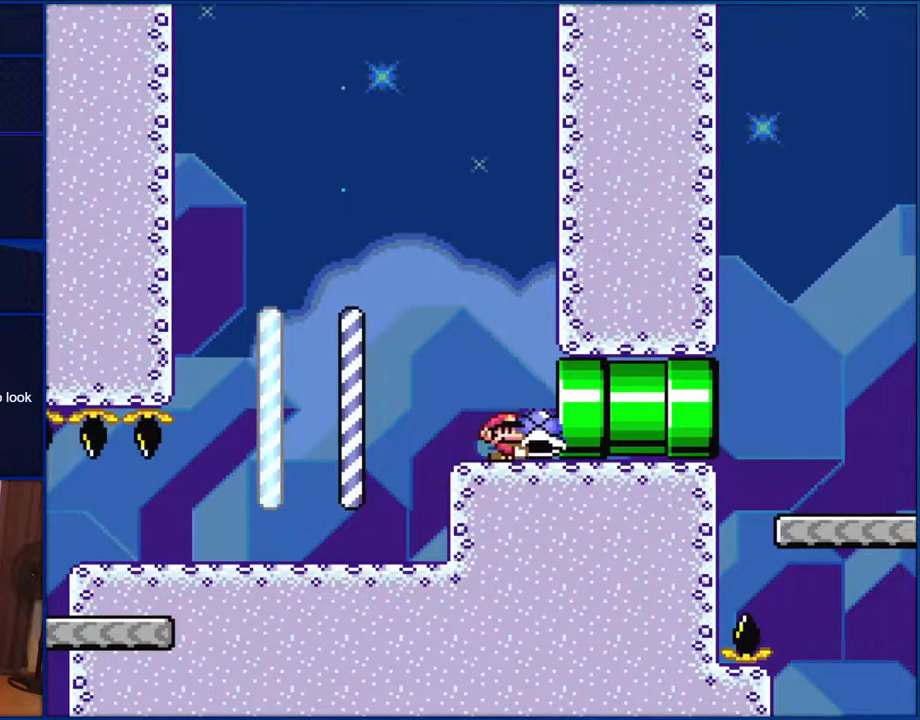
{"buttons": ["Y", "DPAD_RIGHT"], "events": []}
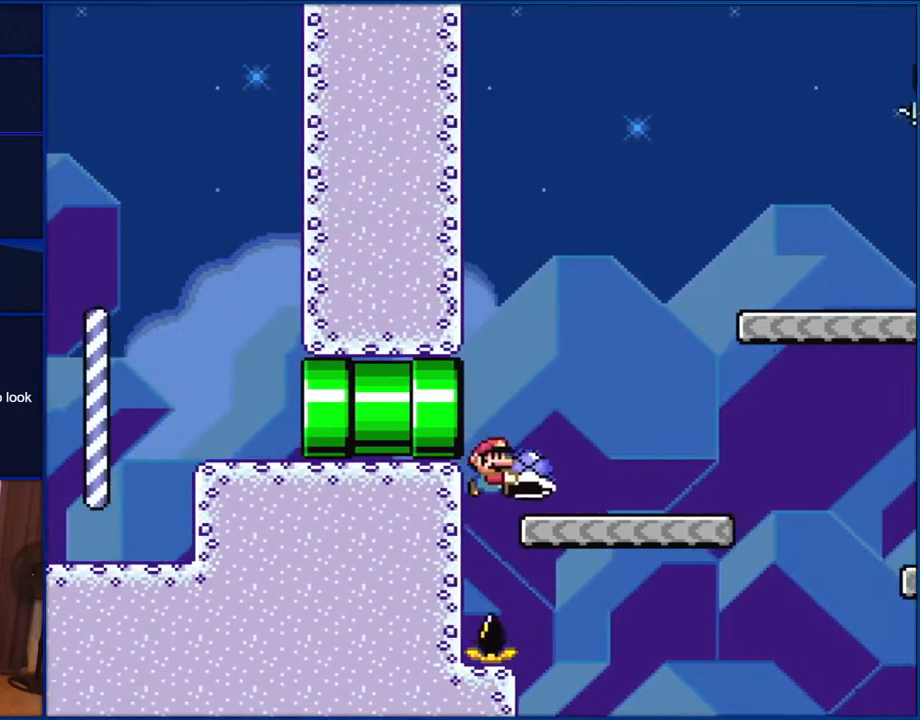
{"buttons": ["B", "Y", "DPAD_RIGHT"], "events": [[317, "B", "down"]]}
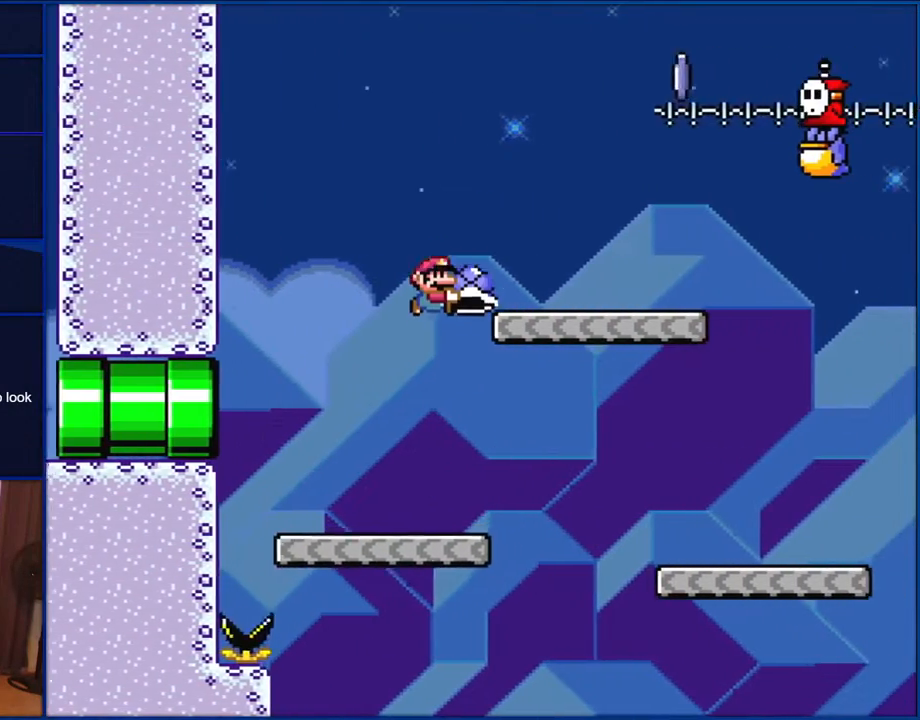
{"buttons": ["B", "Y", "DPAD_LEFT"], "events": [[133, "B", "up"], [300, "B", "down"], [350, "DPAD_UP", "down"], [383, "DPAD_LEFT", "down"], [383, "DPAD_RIGHT", "up"], [383, "DPAD_UP", "up"]]}
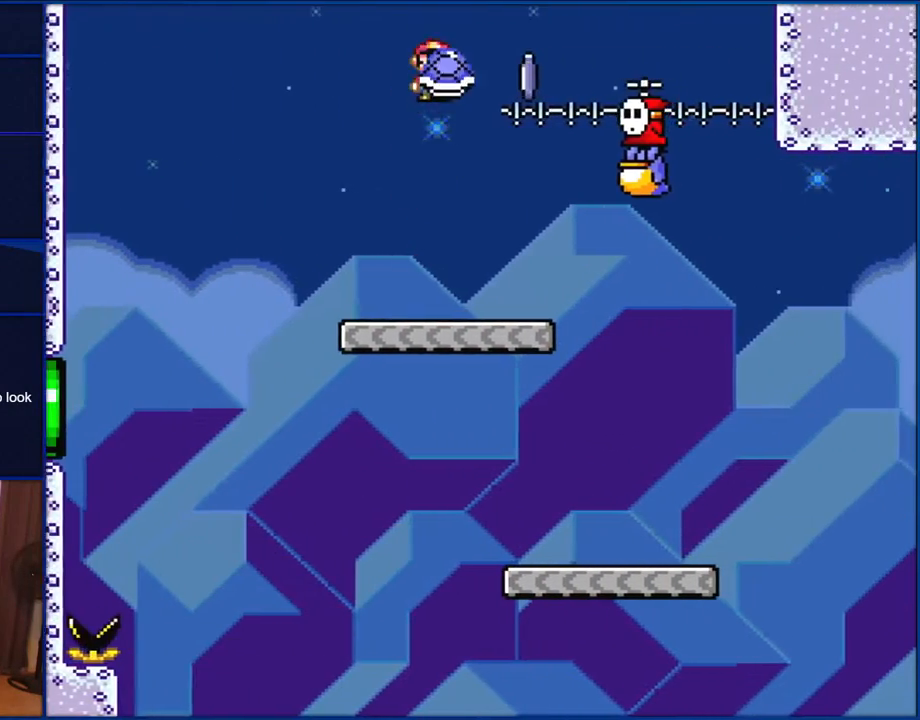
{"buttons": ["Y"], "events": [[17, "DPAD_LEFT", "up"], [17, "DPAD_UP", "down"], [33, "DPAD_RIGHT", "down"], [33, "DPAD_UP", "up"], [133, "B", "up"], [133, "DPAD_RIGHT", "up"], [167, "Y", "up"], [317, "Y", "down"]]}
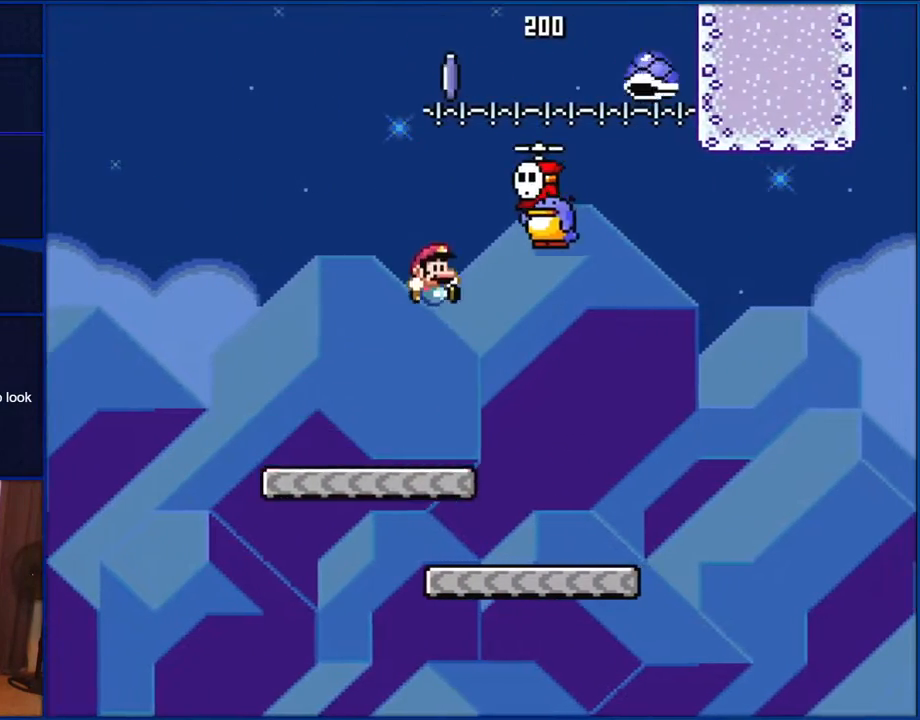
{"buttons": ["B", "Y"], "events": [[33, "DPAD_RIGHT", "down"], [267, "DPAD_RIGHT", "up"], [400, "B", "down"]]}
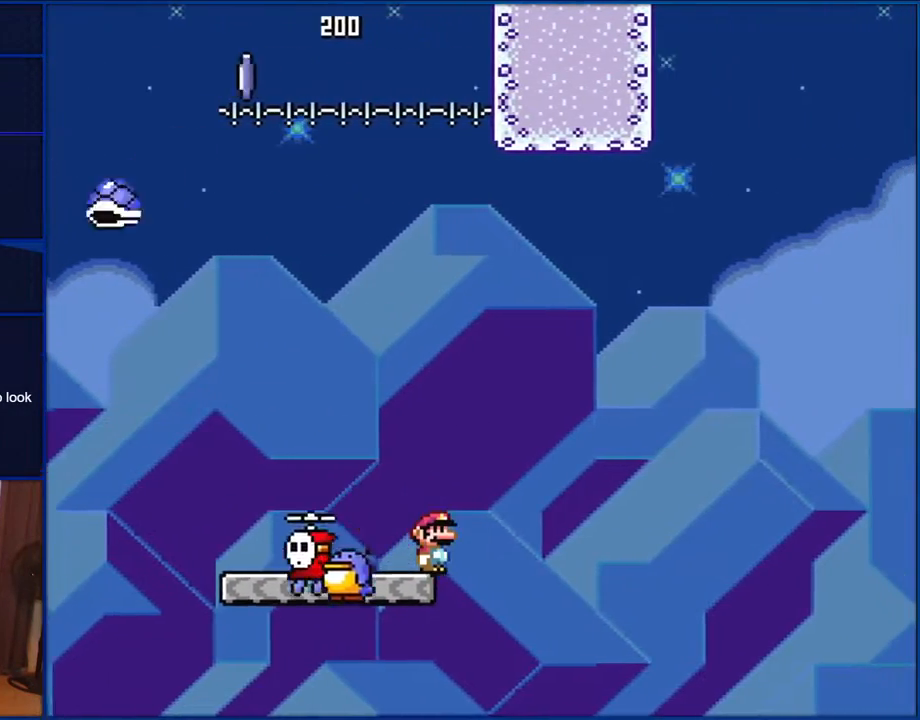
{"buttons": ["Y"], "events": [[233, "B", "up"]]}
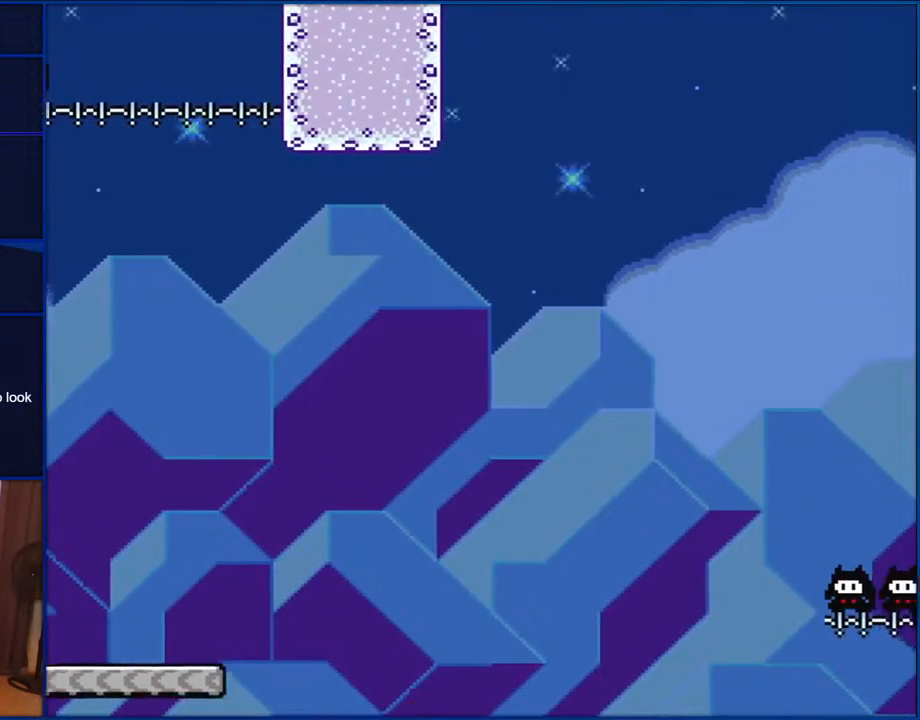
{"buttons": ["Y"], "events": []}
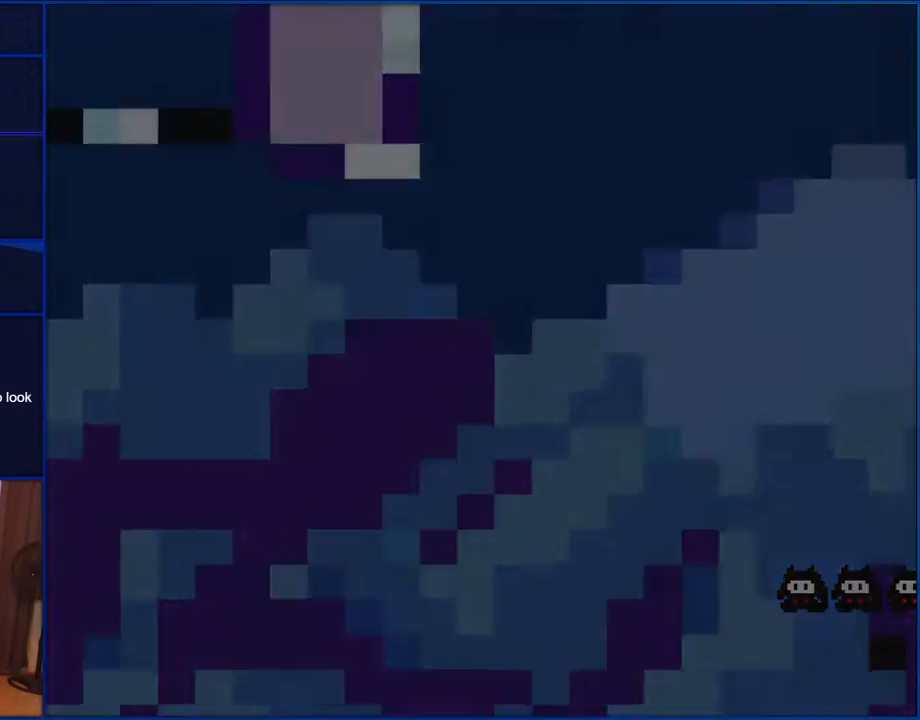
{"buttons": ["Y"], "events": []}
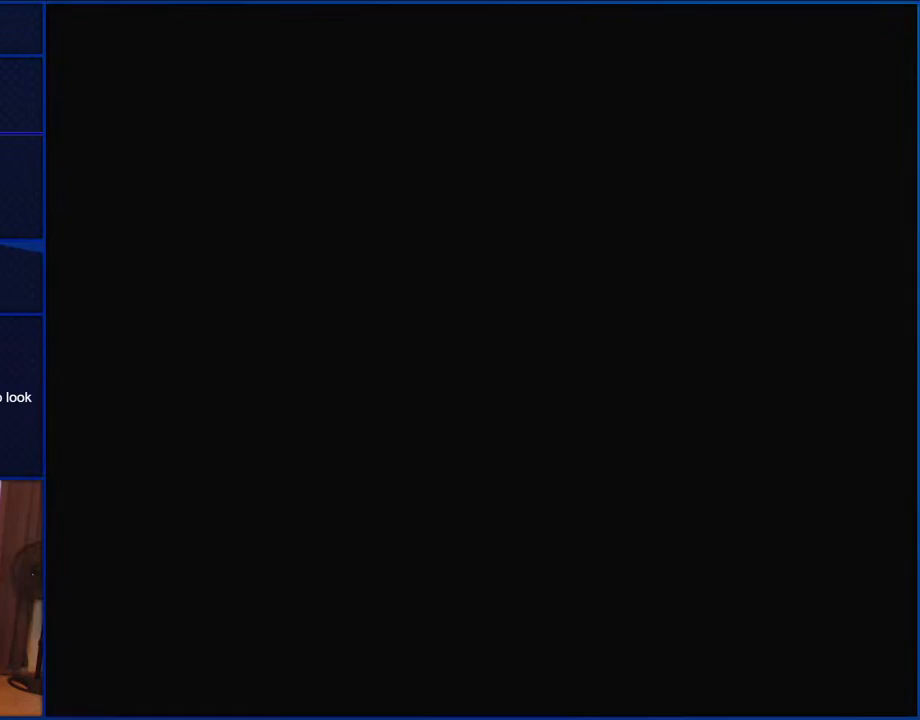
{"buttons": ["Y"], "events": []}
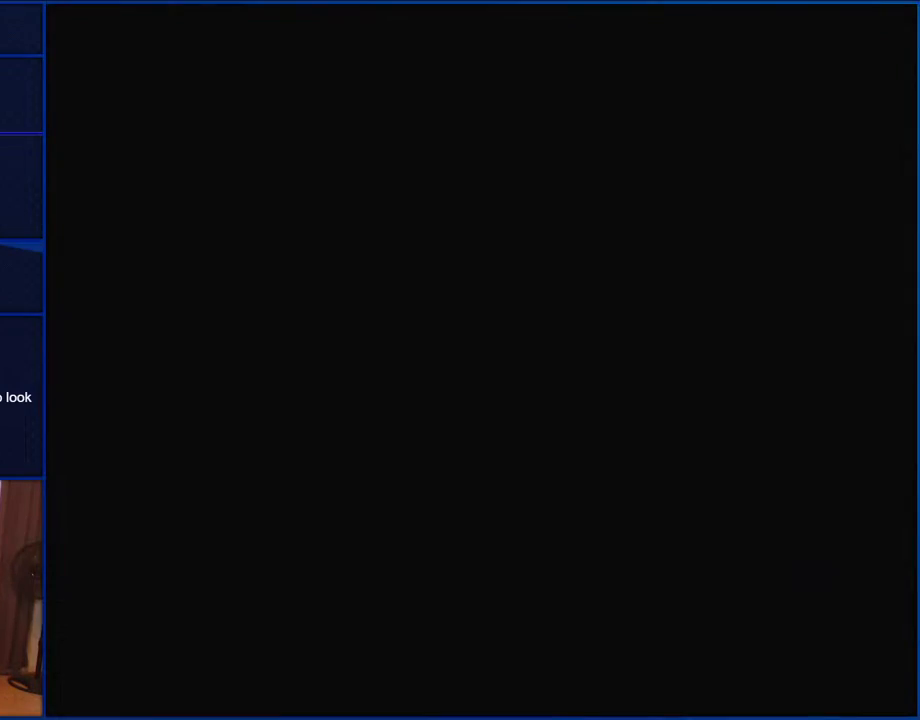
{"buttons": ["Y"], "events": []}
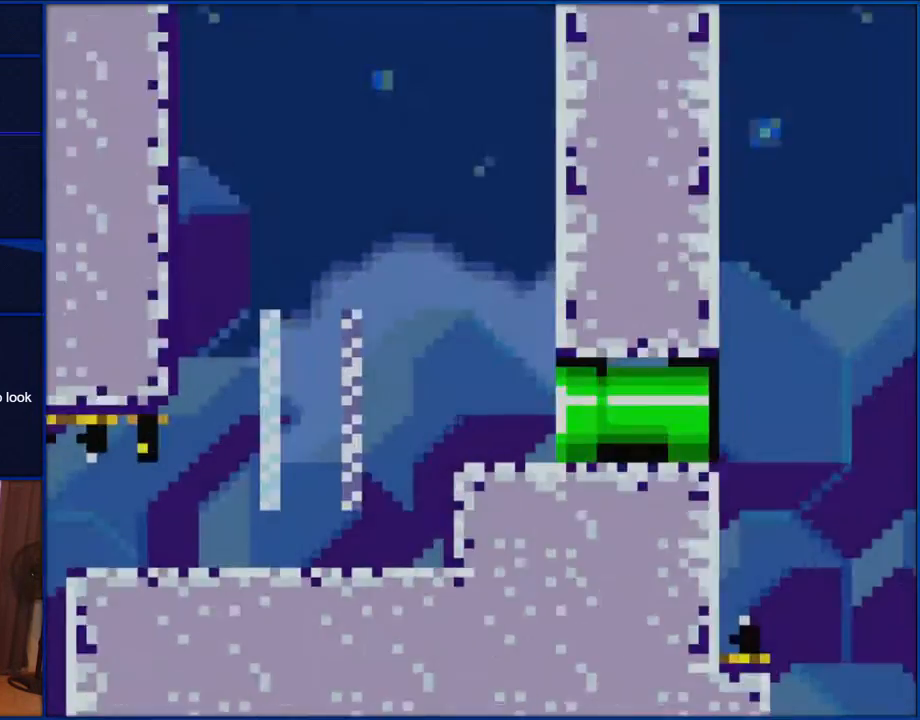
{"buttons": ["Y", "DPAD_RIGHT"], "events": [[183, "DPAD_RIGHT", "down"]]}
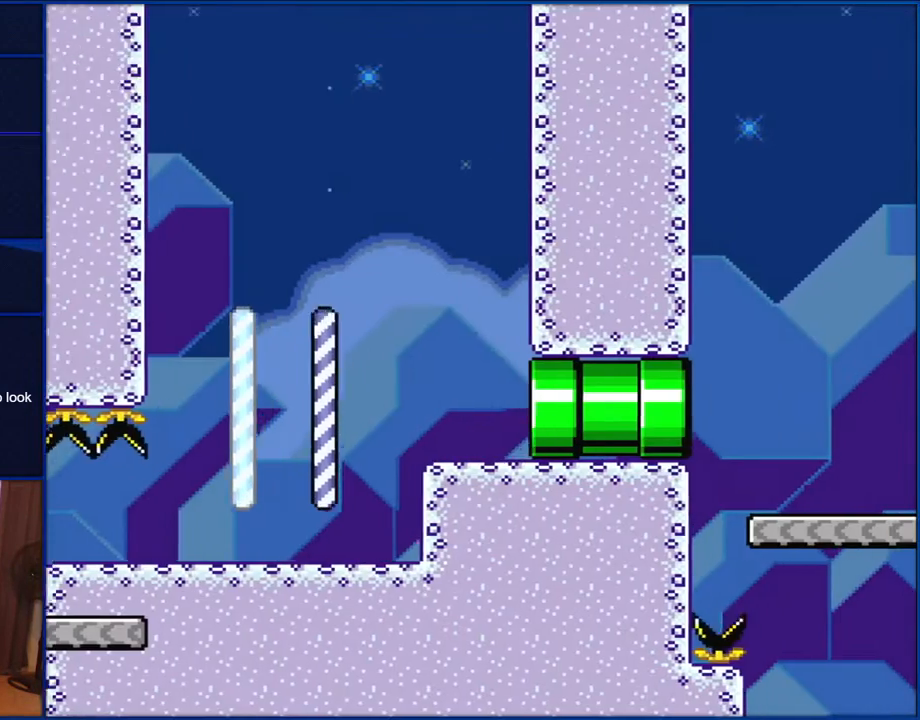
{"buttons": ["Y", "DPAD_RIGHT"], "events": []}
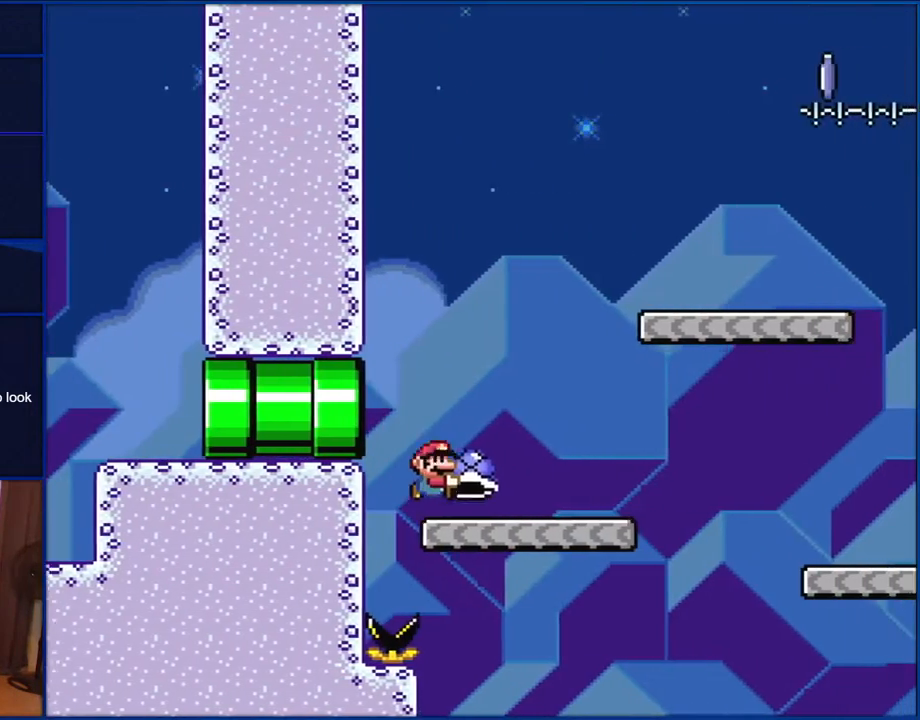
{"buttons": ["Y", "DPAD_RIGHT"], "events": [[100, "B", "down"], [417, "B", "up"]]}
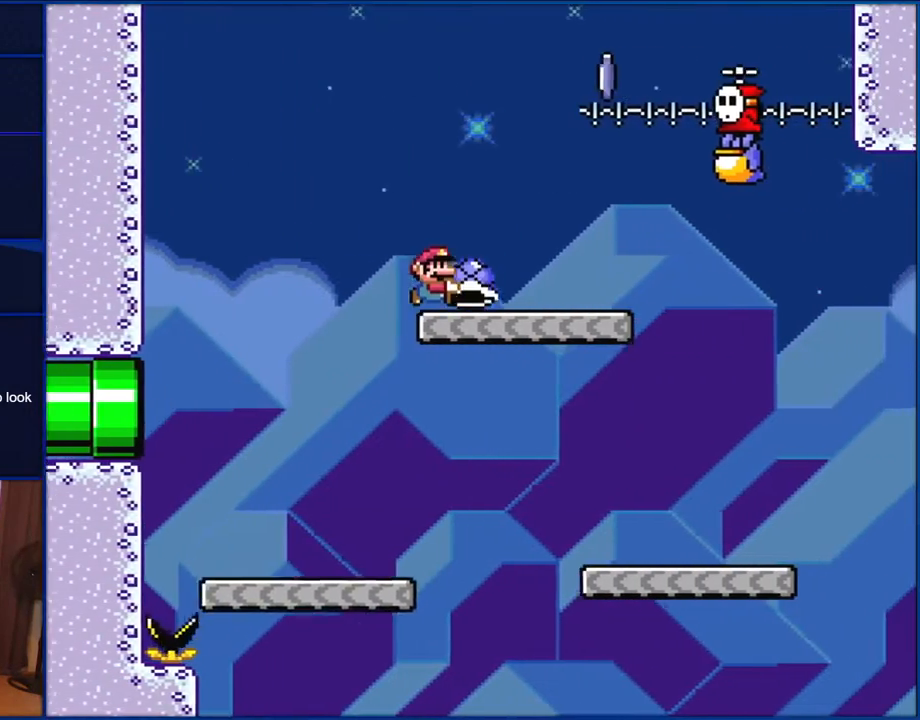
{"buttons": [], "events": [[117, "B", "down"], [117, "DPAD_LEFT", "down"], [117, "DPAD_RIGHT", "up"], [250, "DPAD_LEFT", "up"], [250, "DPAD_UP", "down"], [283, "DPAD_RIGHT", "down"], [283, "DPAD_UP", "up"], [417, "B", "up"], [417, "DPAD_RIGHT", "up"], [450, "Y", "up"]]}
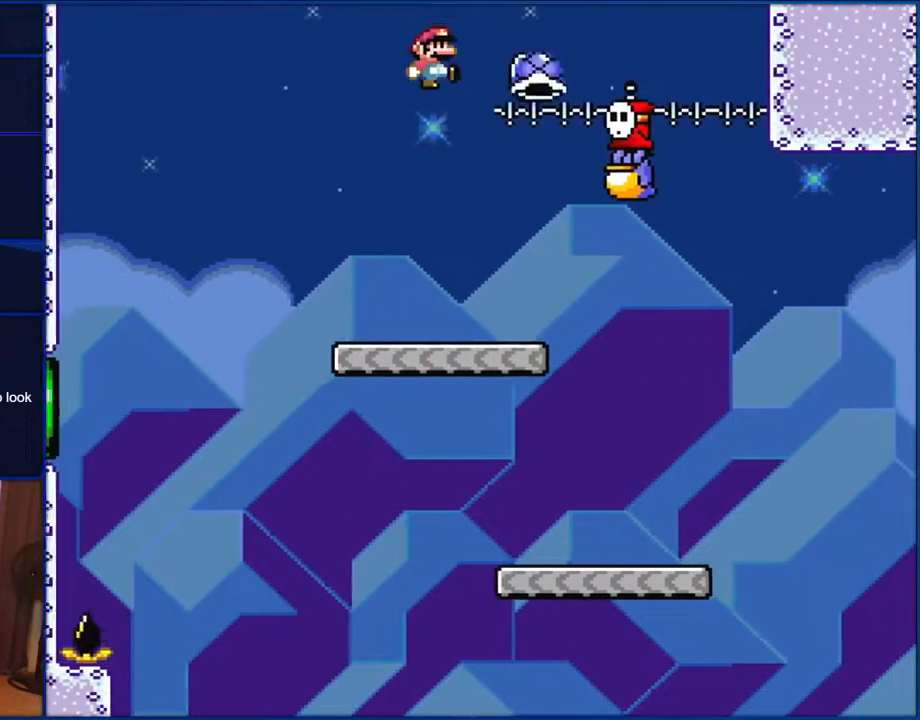
{"buttons": ["Y", "DPAD_RIGHT"], "events": [[100, "Y", "down"], [417, "DPAD_RIGHT", "down"]]}
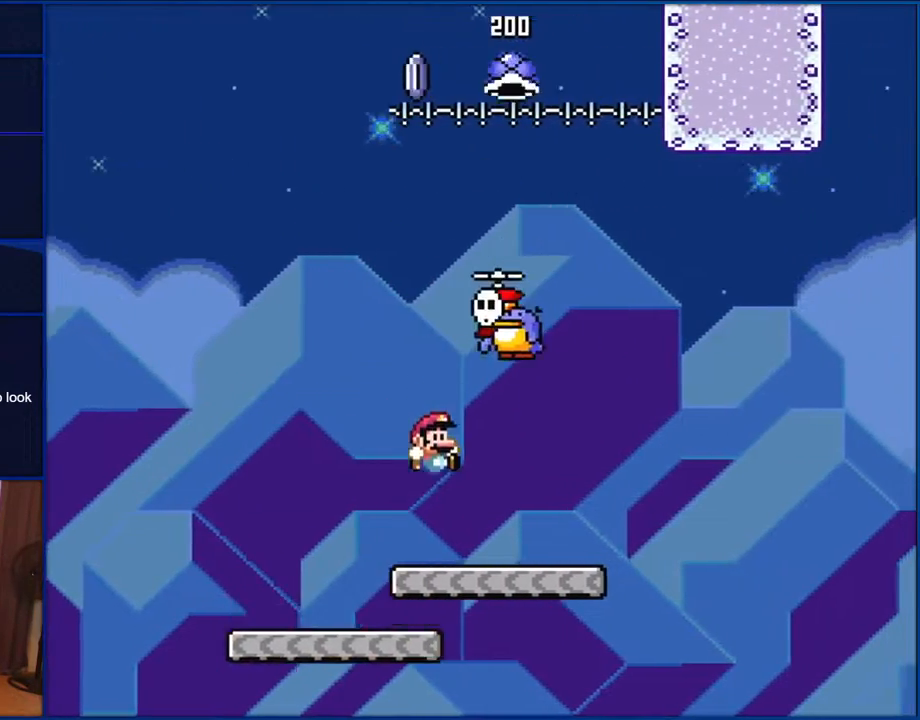
{"buttons": ["B", "Y"], "events": [[183, "DPAD_RIGHT", "up"], [250, "B", "down"]]}
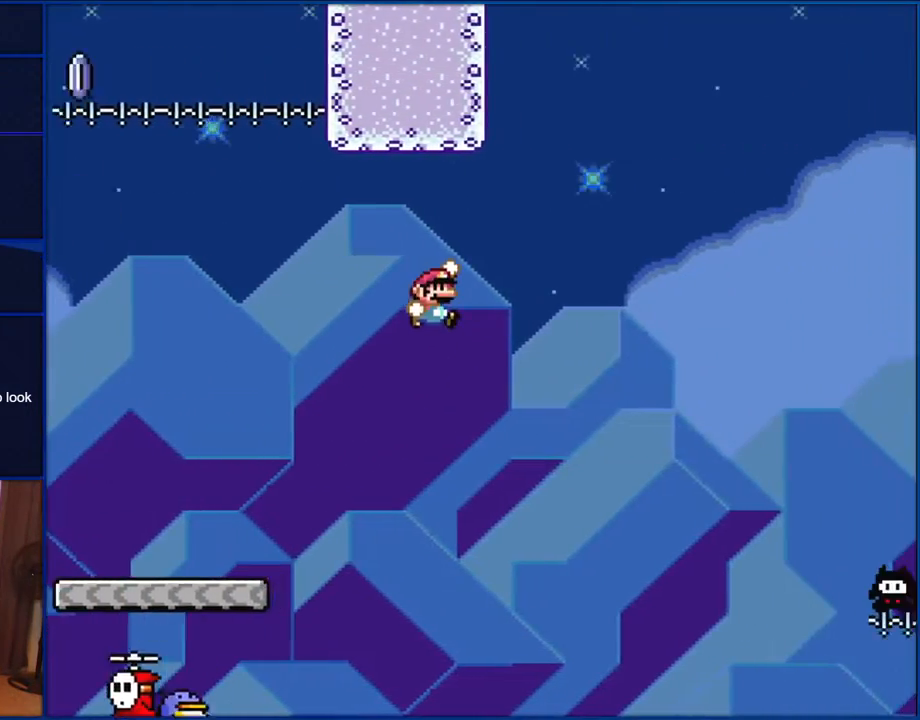
{"buttons": ["B", "Y"], "events": []}
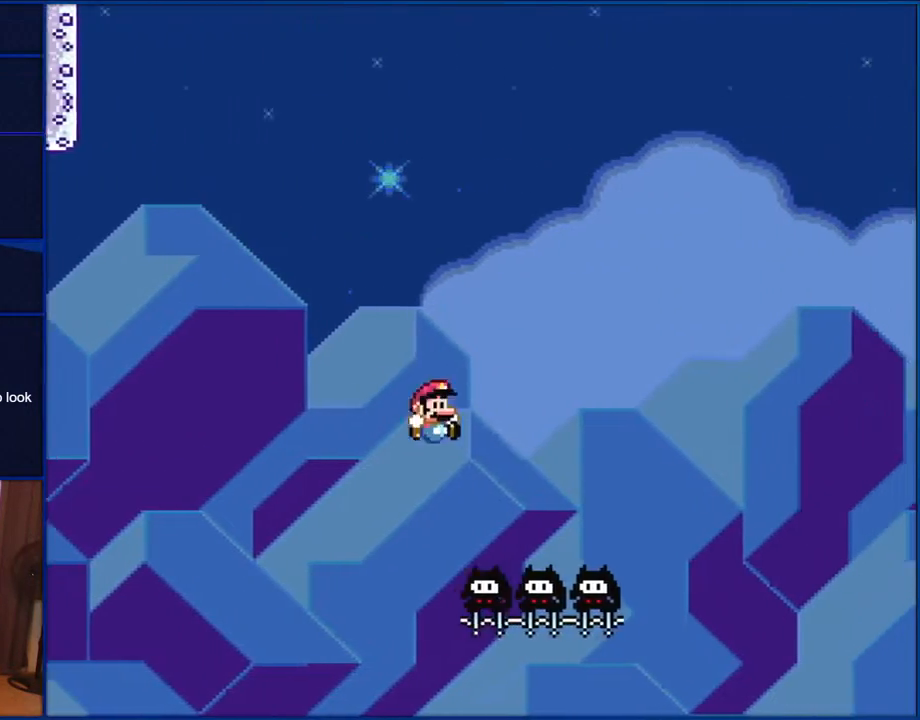
{"buttons": ["B", "Y"], "events": []}
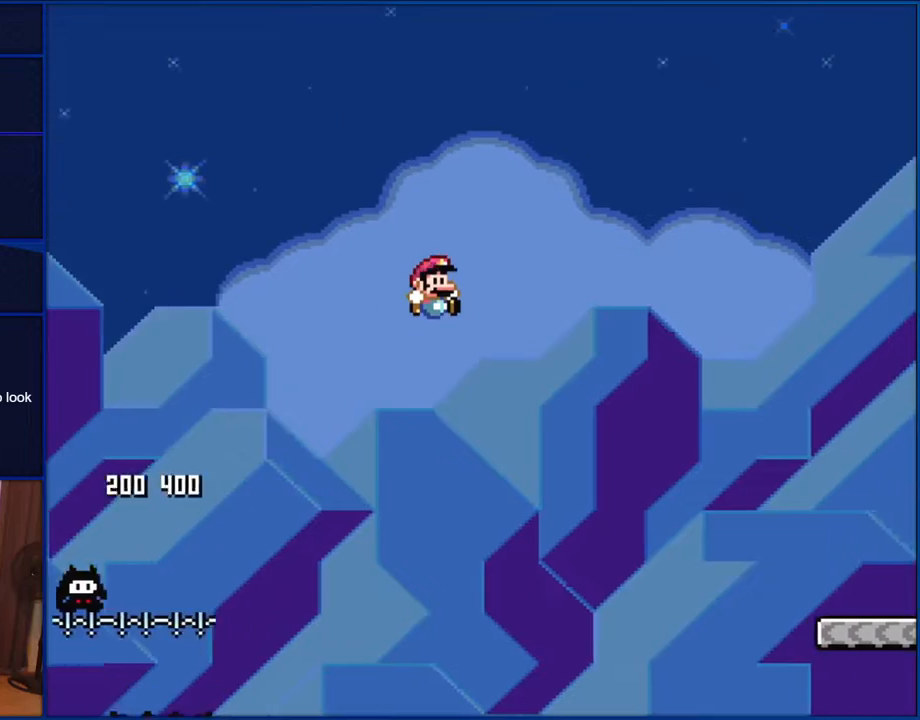
{"buttons": ["B", "Y"], "events": []}
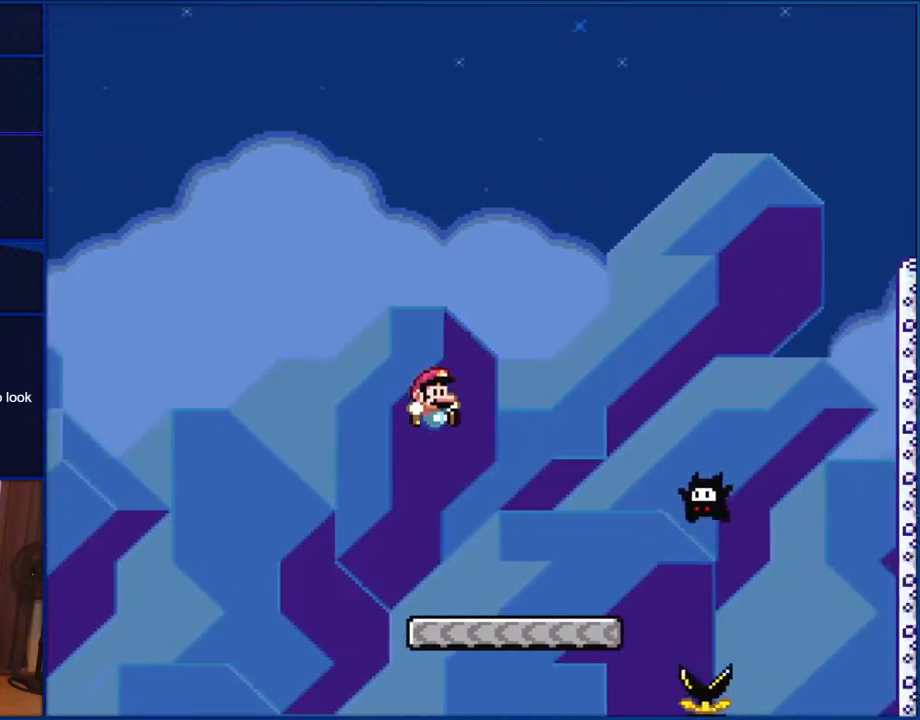
{"buttons": ["B", "Y", "DPAD_LEFT"], "events": [[167, "DPAD_LEFT", "down"]]}
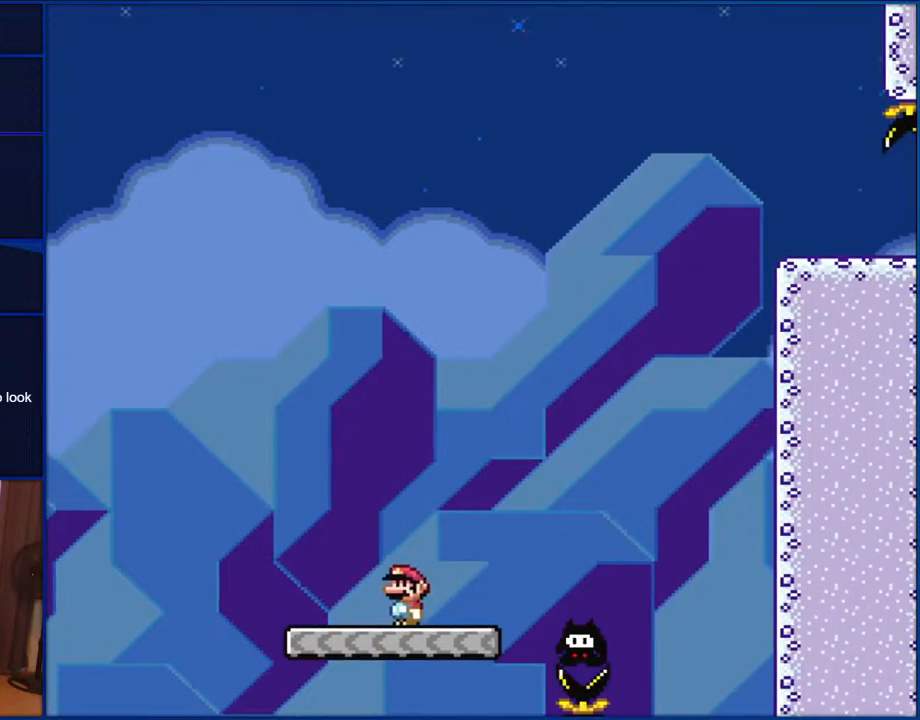
{"buttons": ["B", "Y", "DPAD_RIGHT"], "events": [[33, "DPAD_LEFT", "up"], [100, "B", "up"], [133, "DPAD_RIGHT", "down"], [417, "B", "down"]]}
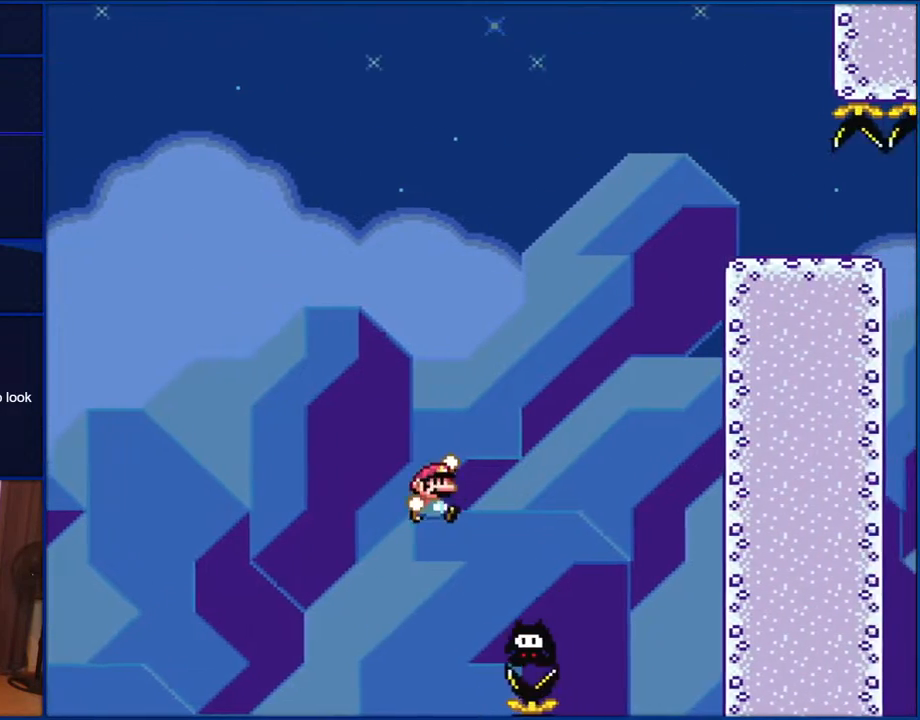
{"buttons": ["B", "Y"], "events": [[167, "DPAD_RIGHT", "up"], [283, "DPAD_LEFT", "down"], [383, "DPAD_LEFT", "up"]]}
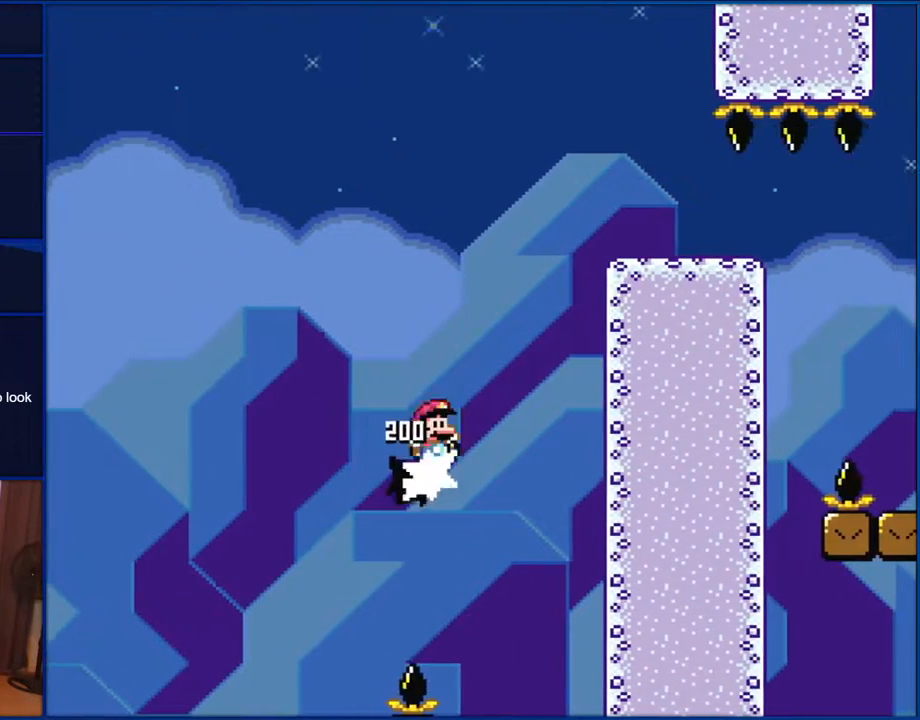
{"buttons": ["B", "Y", "DPAD_RIGHT"], "events": [[100, "DPAD_RIGHT", "down"]]}
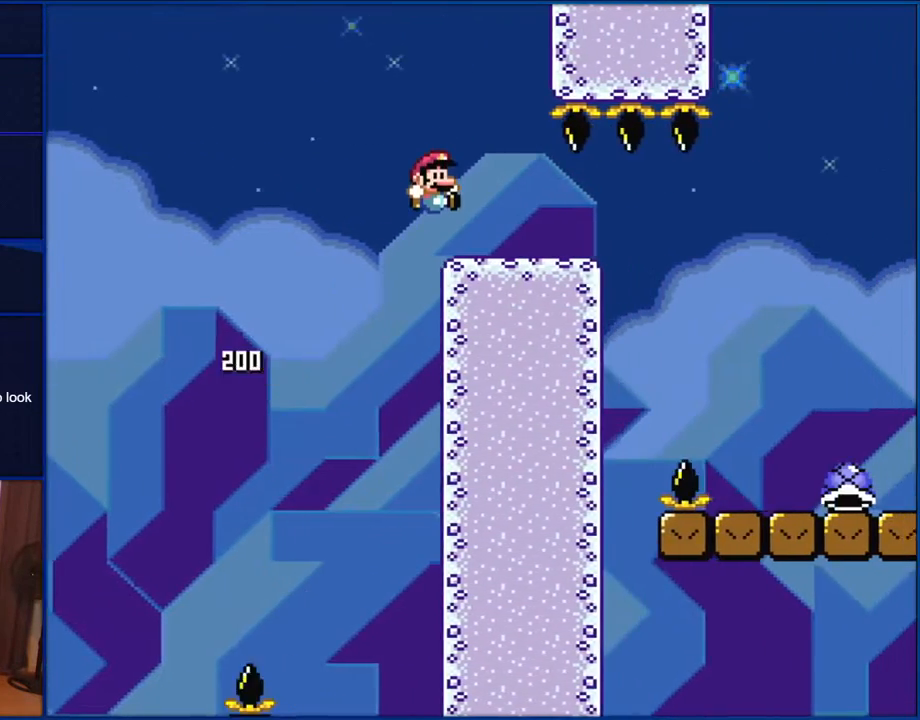
{"buttons": ["B", "Y", "DPAD_RIGHT"], "events": []}
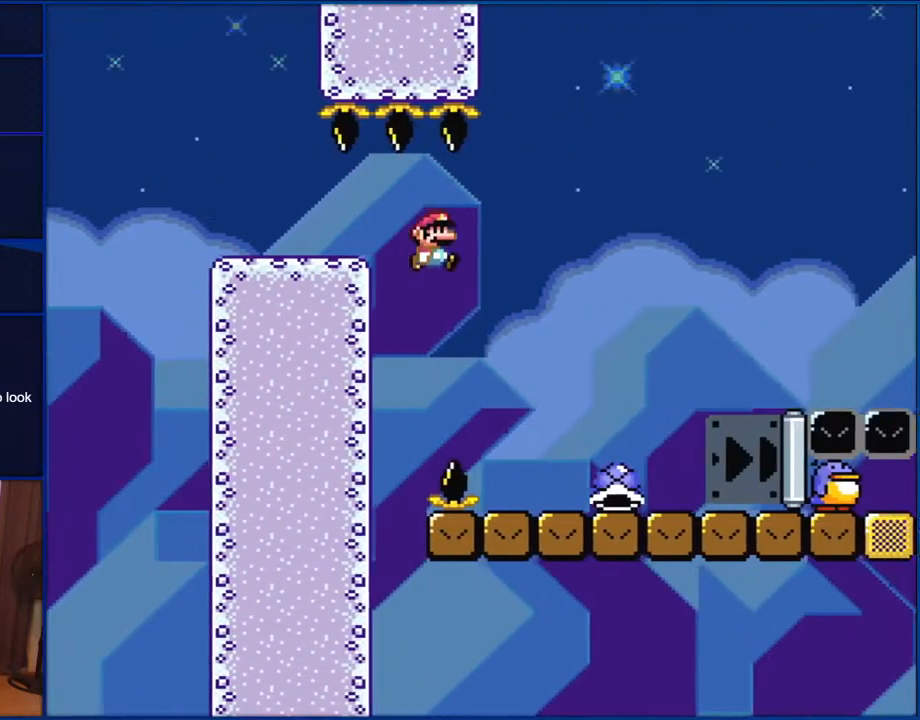
{"buttons": ["B", "Y", "DPAD_RIGHT"], "events": []}
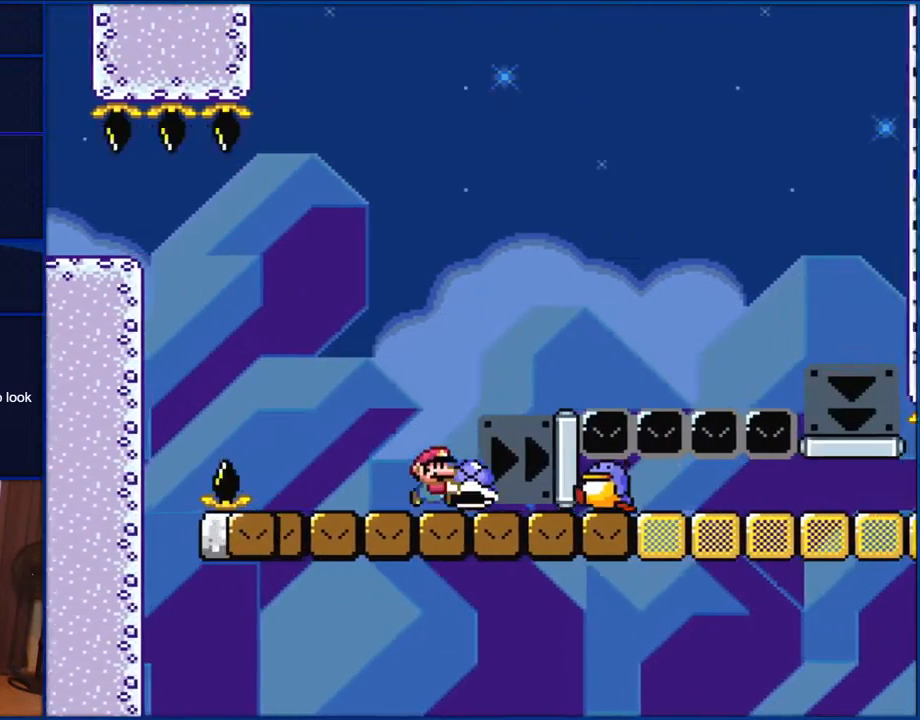
{"buttons": ["B", "Y", "DPAD_RIGHT"], "events": [[17, "B", "up"], [150, "B", "down"]]}
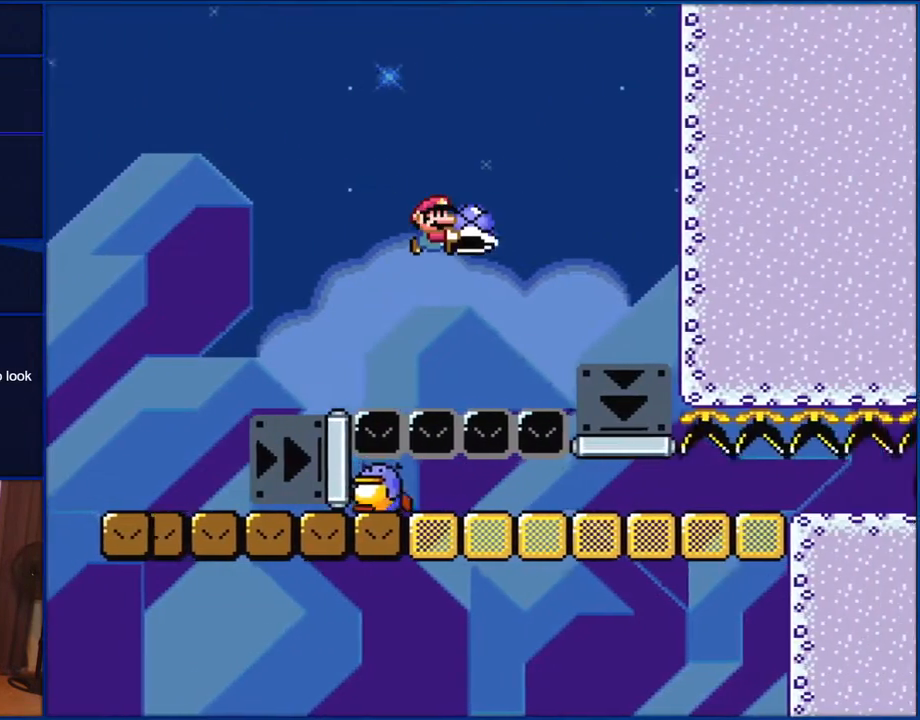
{"buttons": ["Y", "DPAD_LEFT"], "events": [[83, "B", "up"], [150, "B", "down"], [383, "DPAD_RIGHT", "up"], [417, "DPAD_LEFT", "down"], [450, "B", "up"]]}